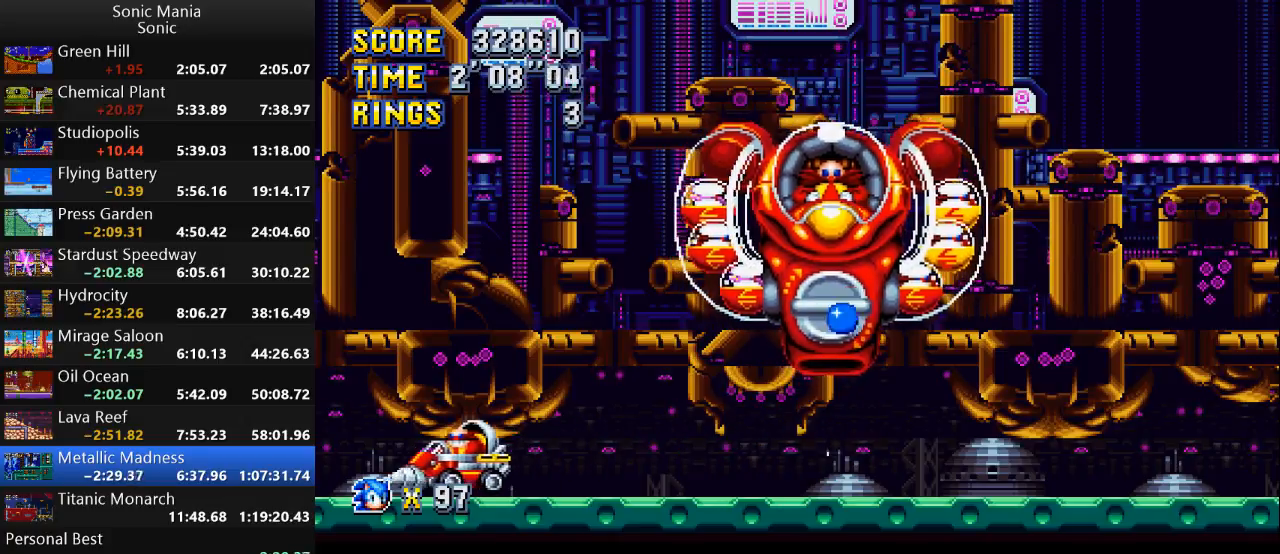
Gameplay with a controller (Xbox layout); each line is a JSON object with the inputs held at the frame after it. "events" lists button and stick changes between this image and that frame as [ms after this image, input, new state], when the widget could be followed in between. Not read: DPAD_DOWN DPAD_LEFT DPAD_RIGHT DPAD_UP L2 L3 R1 R2 R3 SELECT START X Y.
{"buttons": ["A"], "left_stick": "right", "right_stick": "center", "events": [[433, "left_stick", "right"], [500, "A", "down"]]}
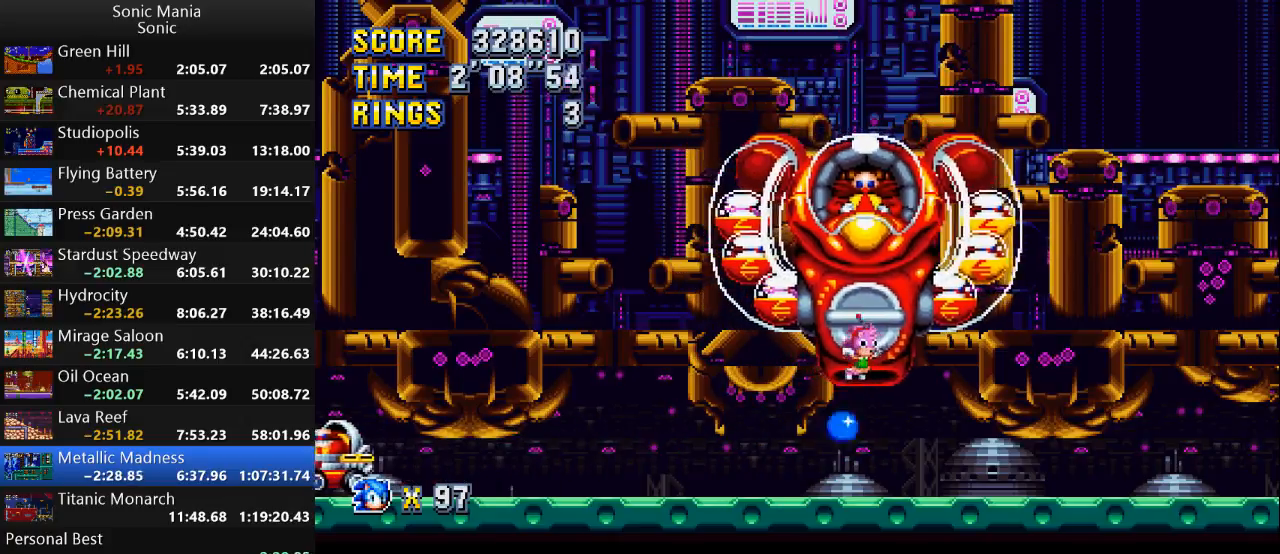
{"buttons": [], "left_stick": "right", "right_stick": "center", "events": [[67, "left_stick", "center"], [167, "left_stick", "left"], [300, "A", "up"], [333, "left_stick", "right"]]}
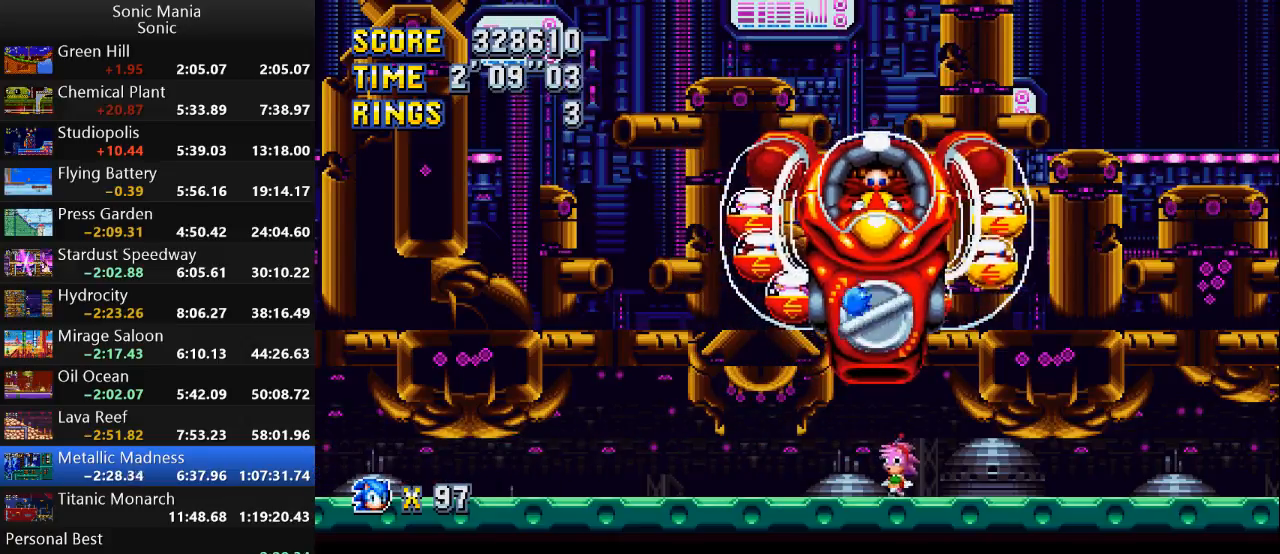
{"buttons": [], "left_stick": "left", "right_stick": "center", "events": [[33, "left_stick", "up-left"], [167, "left_stick", "right"], [367, "left_stick", "left"]]}
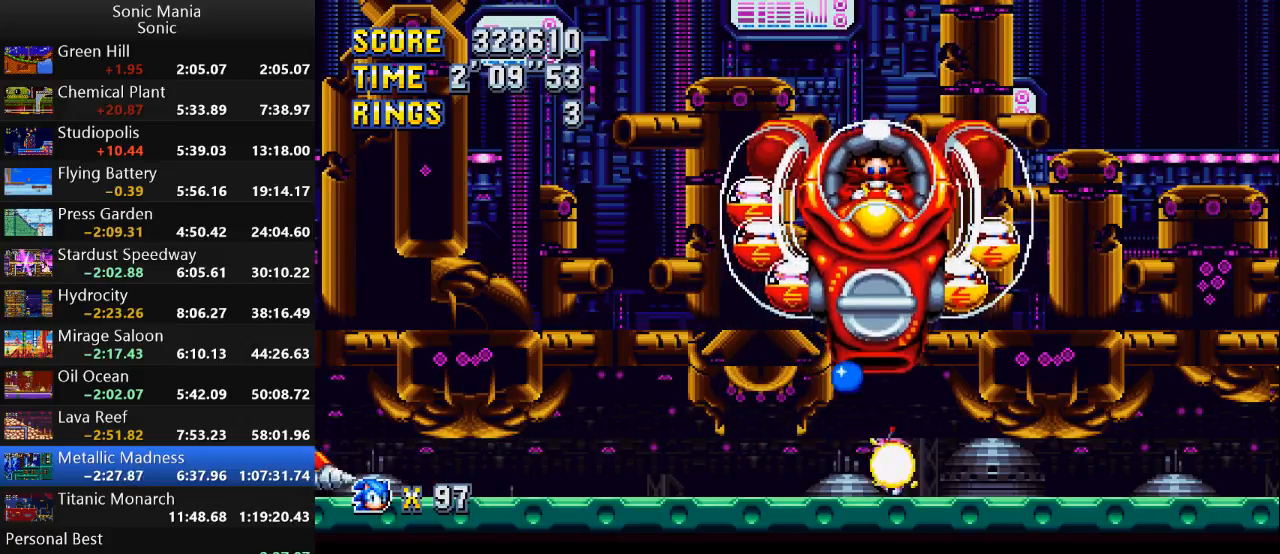
{"buttons": ["A"], "left_stick": "right", "right_stick": "center", "events": [[100, "left_stick", "center"], [167, "left_stick", "right"], [500, "A", "down"]]}
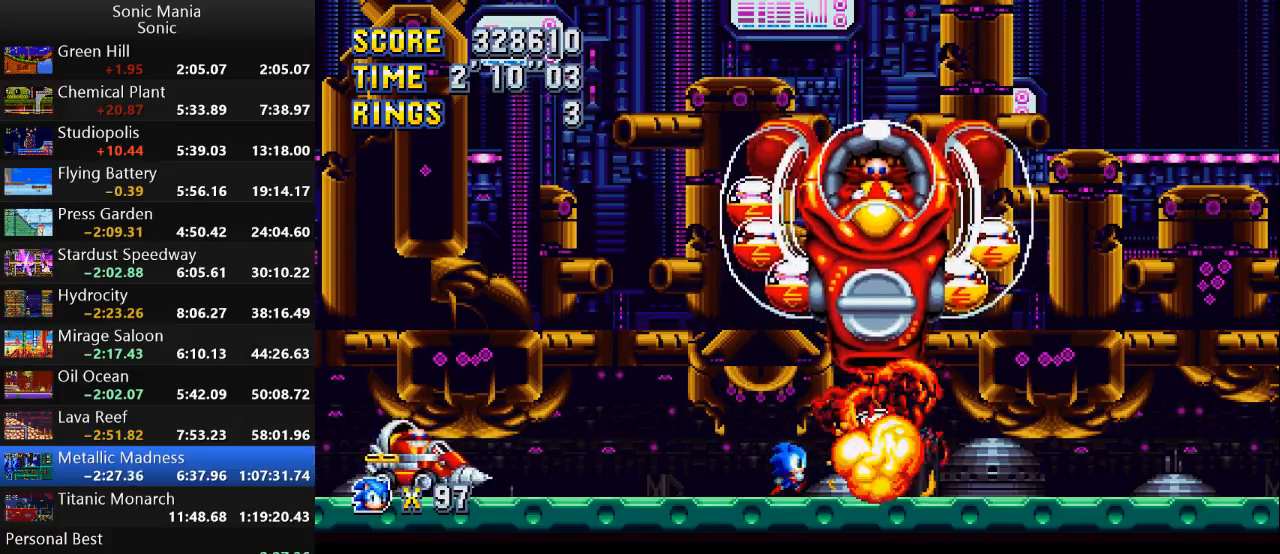
{"buttons": ["A"], "left_stick": "up-right", "right_stick": "center", "events": [[300, "left_stick", "up"], [333, "A", "up"], [400, "left_stick", "up-right"], [433, "A", "down"]]}
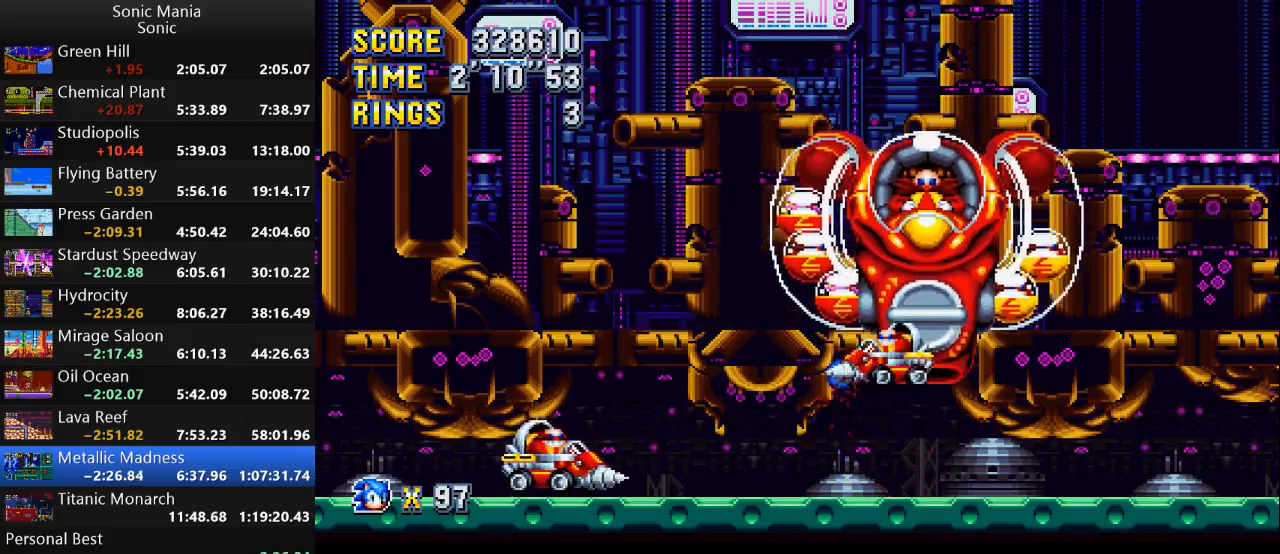
{"buttons": [], "left_stick": "up-left", "right_stick": "center", "events": [[233, "A", "up"], [433, "left_stick", "up-left"]]}
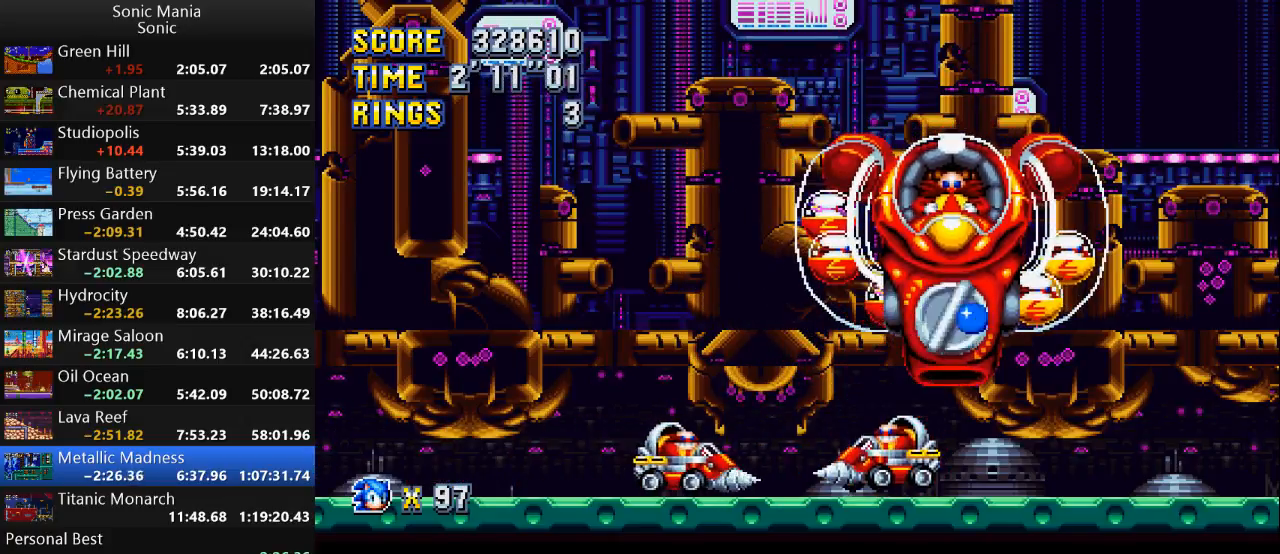
{"buttons": ["A"], "left_stick": "left", "right_stick": "center", "events": [[67, "left_stick", "left"], [467, "A", "down"]]}
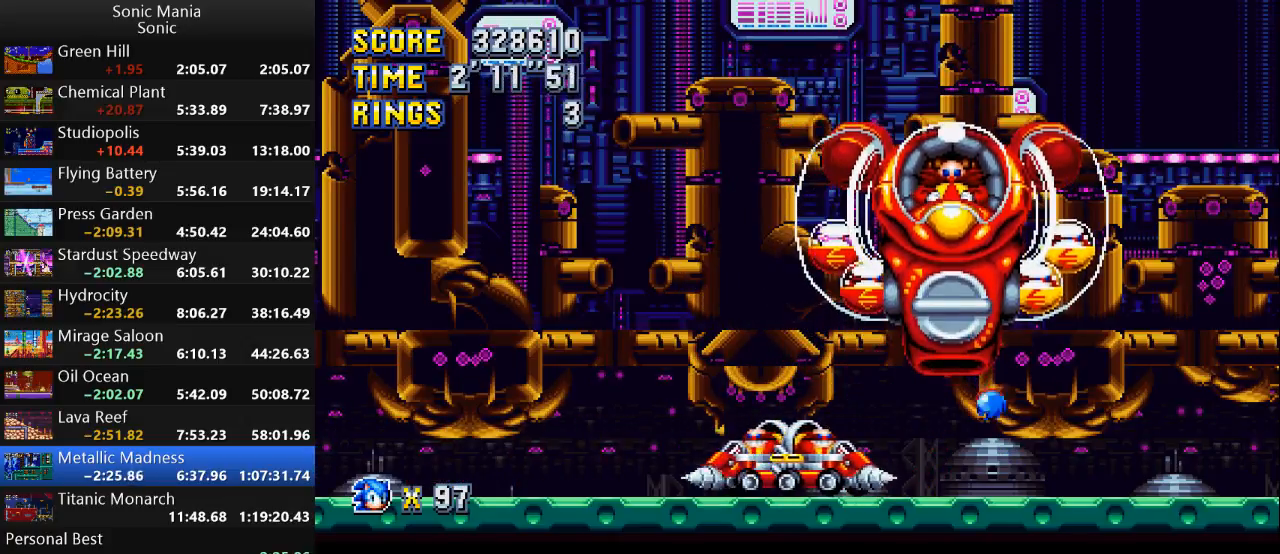
{"buttons": [], "left_stick": "up", "right_stick": "center", "events": [[167, "left_stick", "up-right"], [300, "A", "up"], [500, "left_stick", "up"]]}
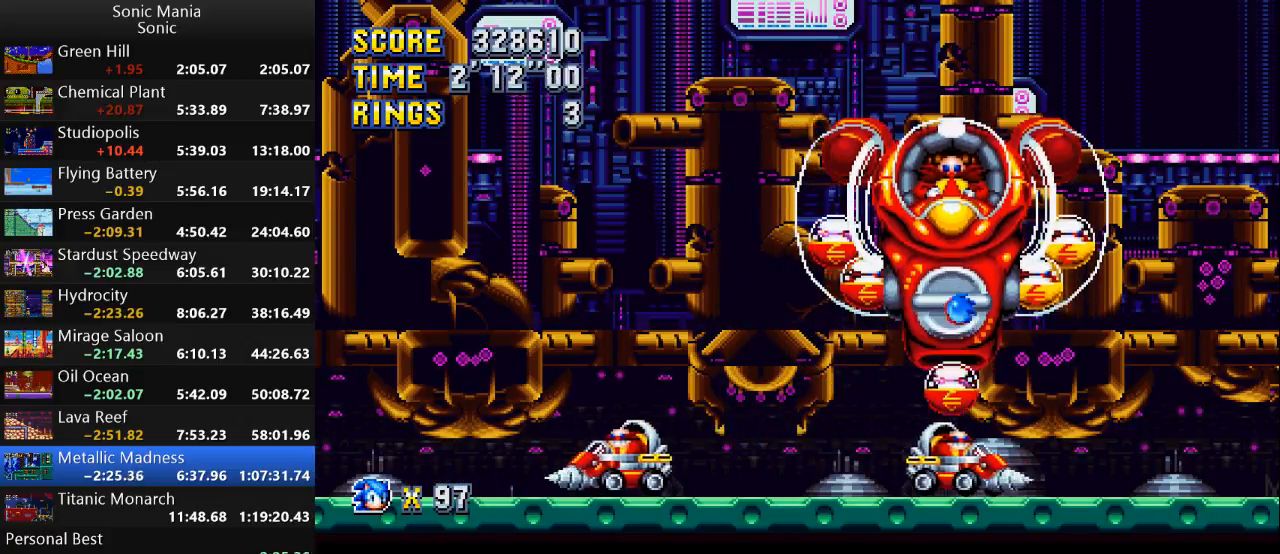
{"buttons": [], "left_stick": "right", "right_stick": "center", "events": [[33, "left_stick", "up-right"], [67, "left_stick", "left"], [300, "left_stick", "center"], [367, "left_stick", "right"]]}
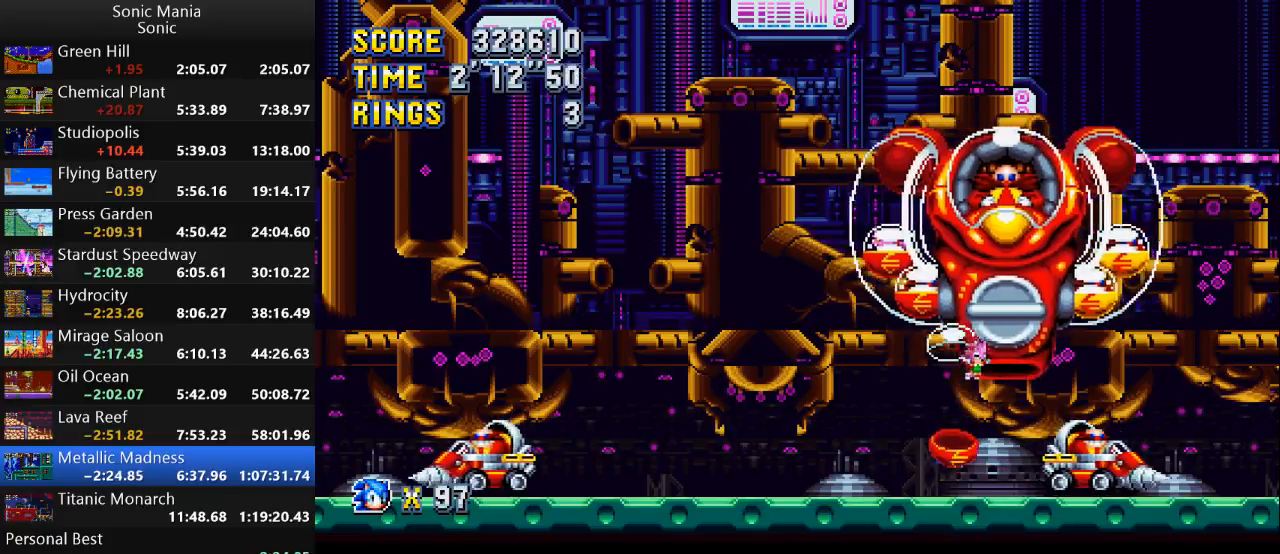
{"buttons": [], "left_stick": "right", "right_stick": "center", "events": [[33, "A", "down"], [133, "left_stick", "up-left"], [300, "A", "up"], [333, "left_stick", "right"]]}
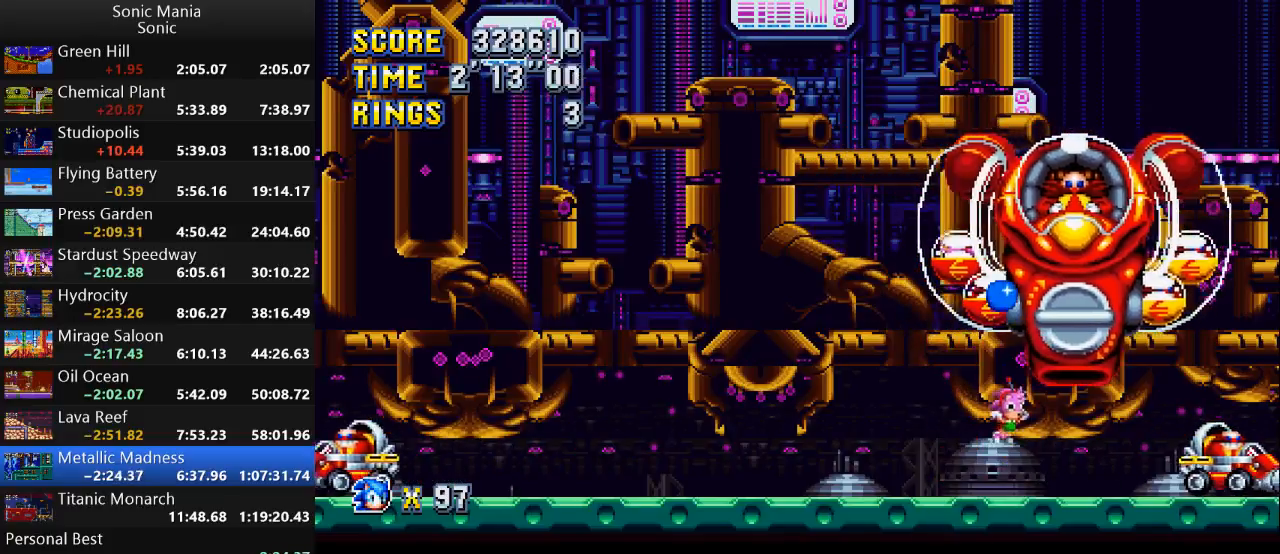
{"buttons": [], "left_stick": "left", "right_stick": "center", "events": [[167, "left_stick", "left"]]}
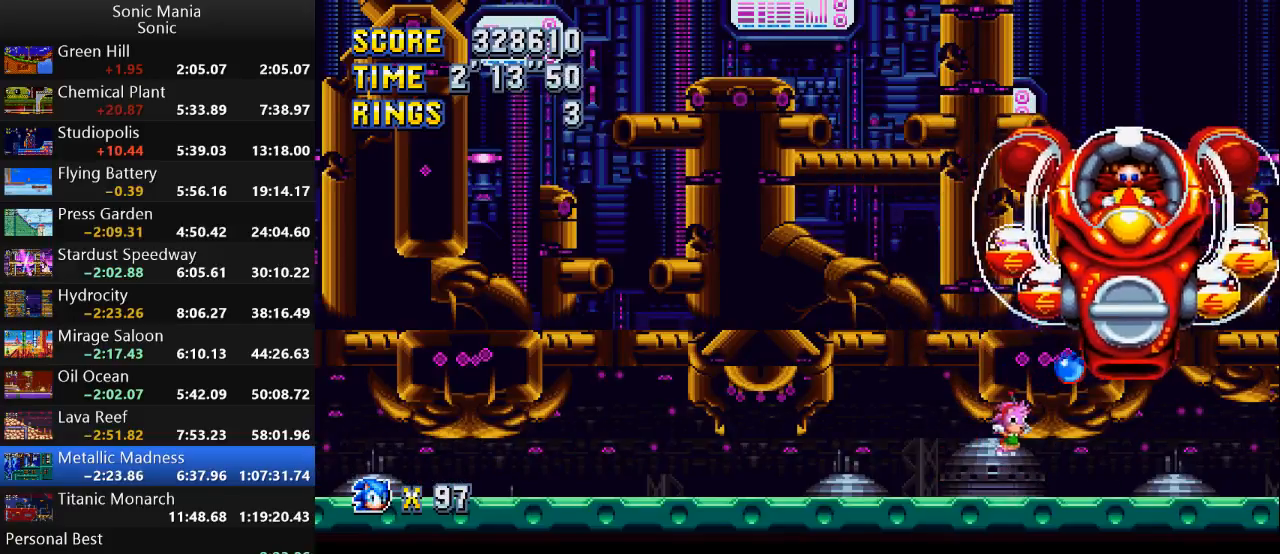
{"buttons": [], "left_stick": "left", "right_stick": "center", "events": [[67, "left_stick", "right"], [233, "left_stick", "left"]]}
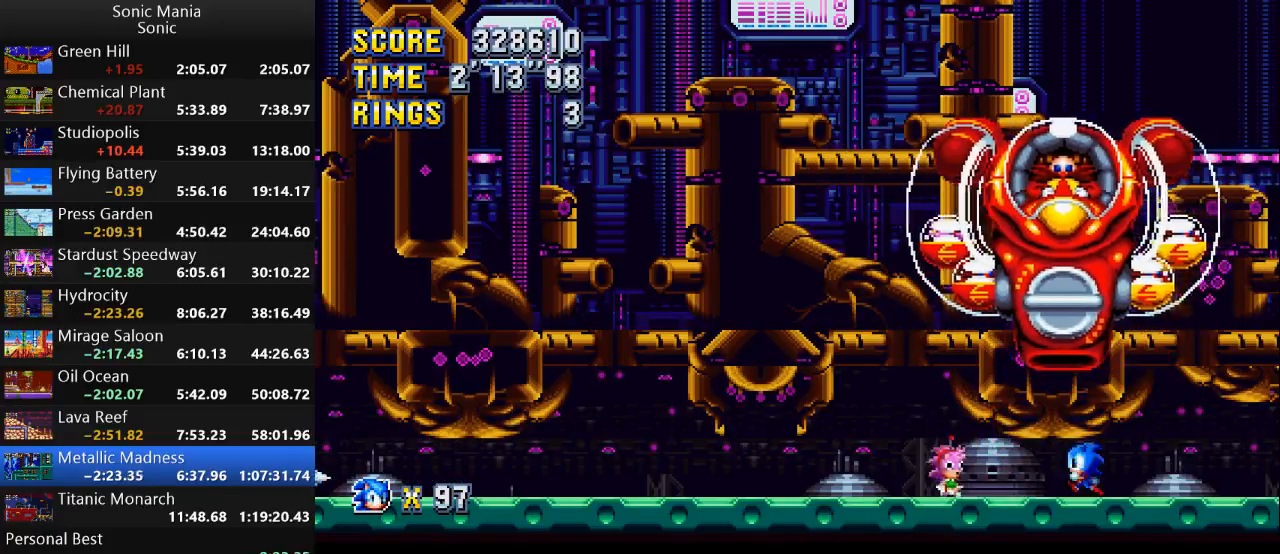
{"buttons": [], "left_stick": "left", "right_stick": "center", "events": [[100, "A", "down"], [100, "left_stick", "up-right"], [233, "left_stick", "left"], [467, "A", "up"]]}
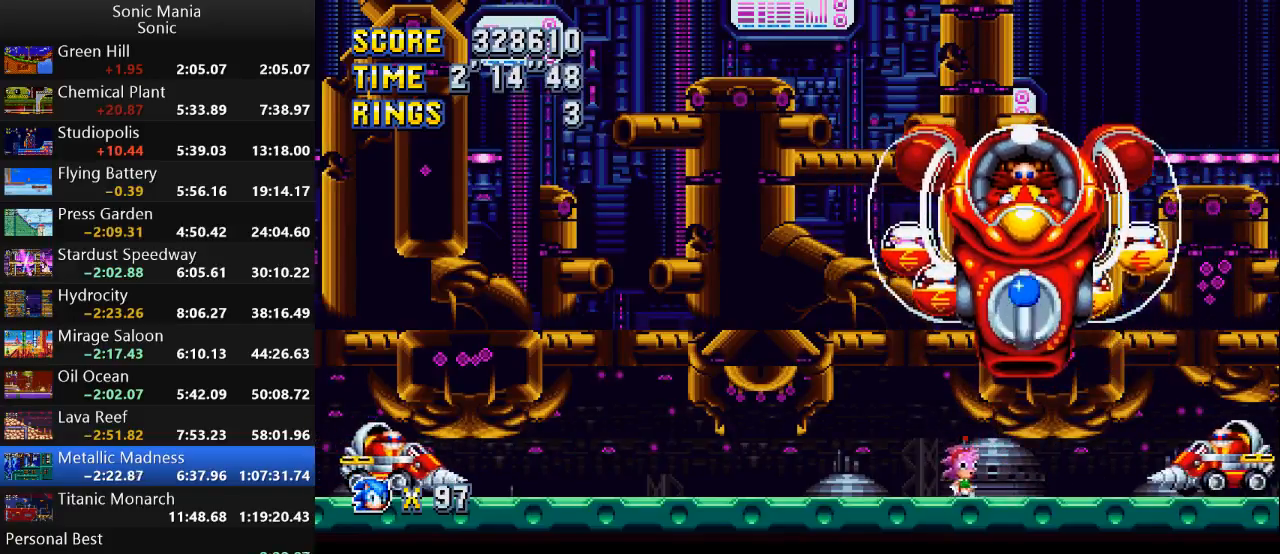
{"buttons": [], "left_stick": "right", "right_stick": "center", "events": [[333, "left_stick", "right"]]}
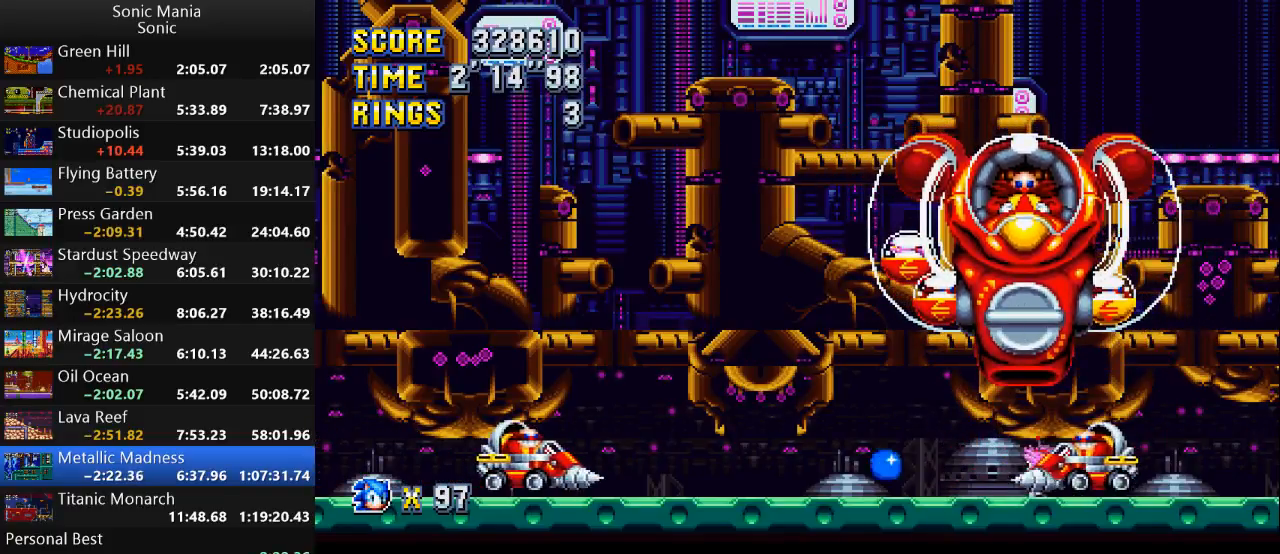
{"buttons": [], "left_stick": "left", "right_stick": "center", "events": [[67, "A", "down"], [167, "A", "up"], [433, "left_stick", "left"]]}
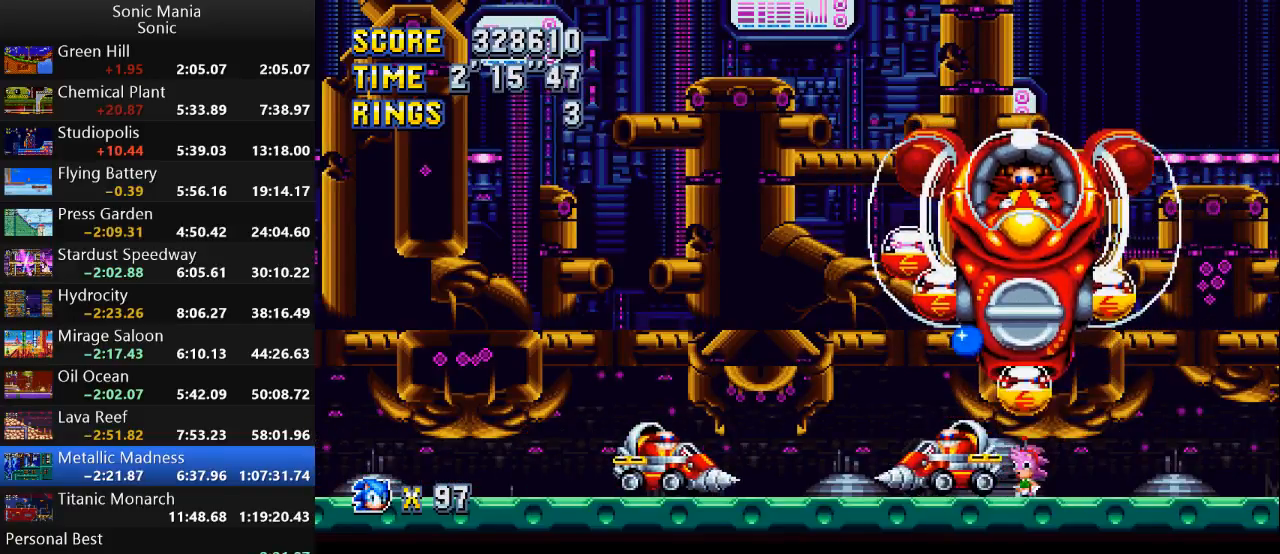
{"buttons": [], "left_stick": "right", "right_stick": "center", "events": [[267, "left_stick", "right"]]}
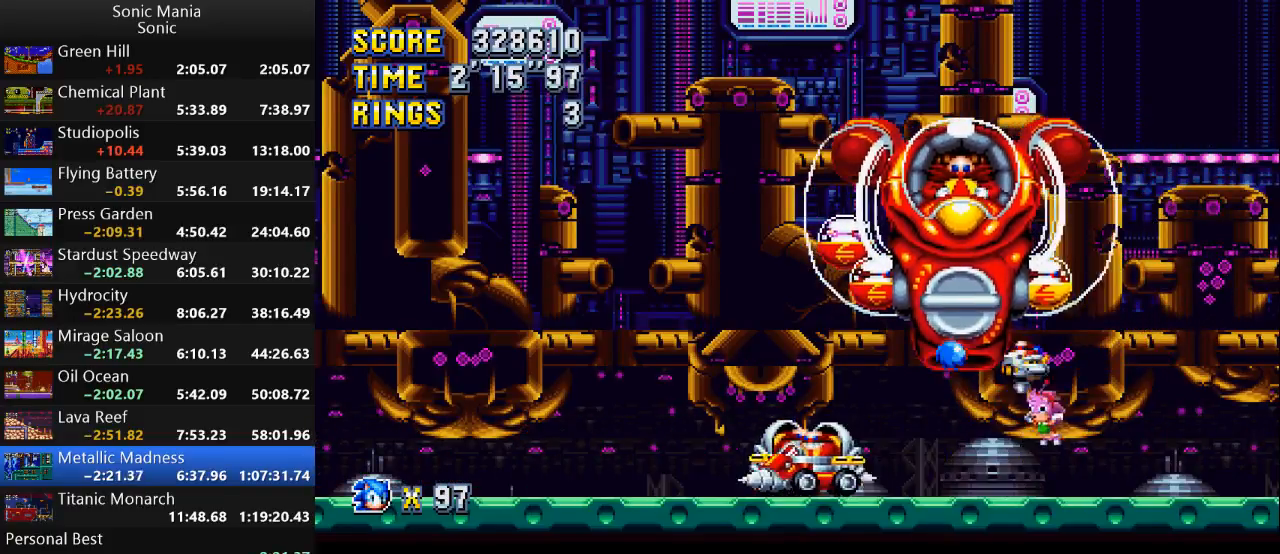
{"buttons": ["A"], "left_stick": "left", "right_stick": "center", "events": [[167, "left_stick", "up-right"], [400, "left_stick", "left"], [467, "A", "down"]]}
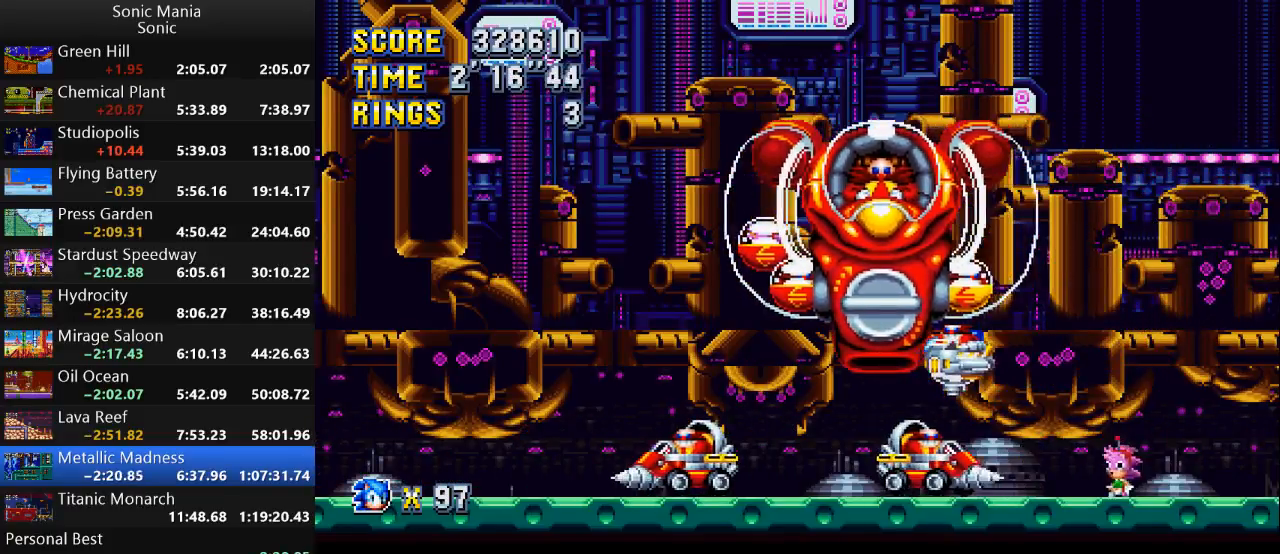
{"buttons": [], "left_stick": "center", "right_stick": "center", "events": [[167, "A", "up"], [300, "A", "down"], [300, "left_stick", "center"], [367, "left_stick", "left"], [467, "A", "up"], [500, "left_stick", "center"]]}
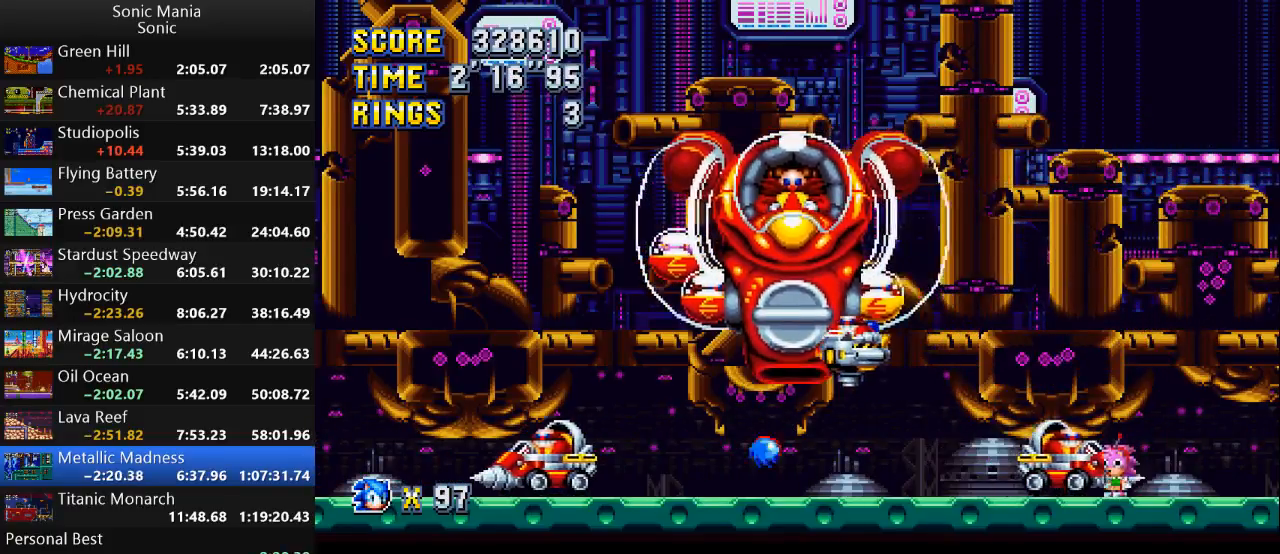
{"buttons": [], "left_stick": "right", "right_stick": "center", "events": [[33, "A", "down"], [33, "left_stick", "up-right"], [200, "left_stick", "right"], [333, "A", "up"]]}
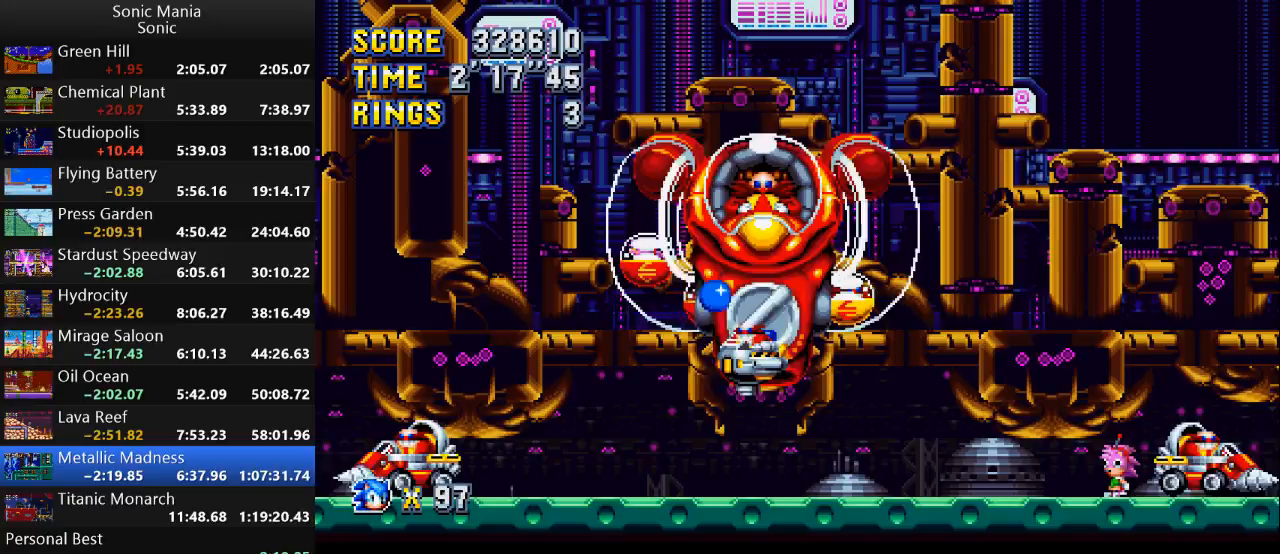
{"buttons": [], "left_stick": "right", "right_stick": "center", "events": [[100, "left_stick", "left"], [267, "left_stick", "right"]]}
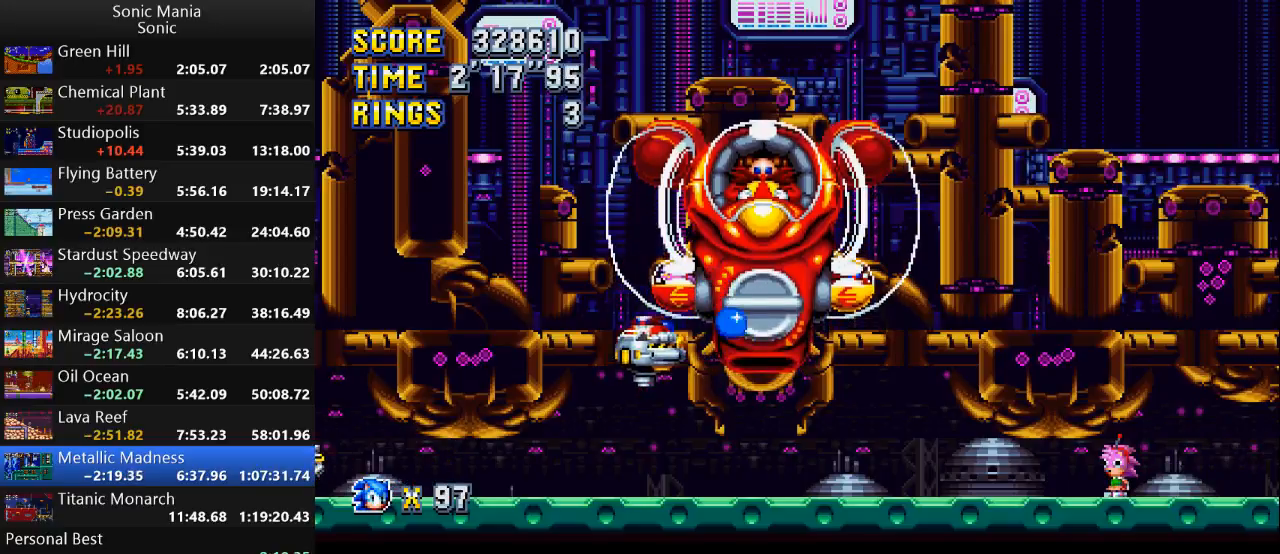
{"buttons": ["A"], "left_stick": "center", "right_stick": "center", "events": [[200, "left_stick", "up"], [267, "left_stick", "left"], [433, "A", "down"], [433, "left_stick", "center"]]}
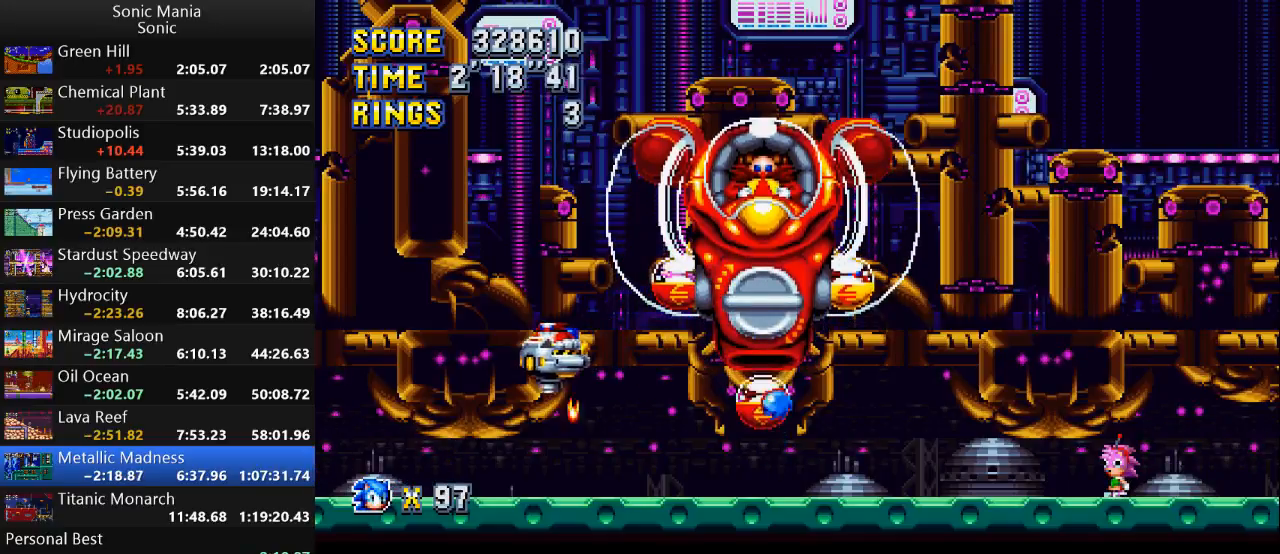
{"buttons": [], "left_stick": "center", "right_stick": "center", "events": [[433, "A", "up"]]}